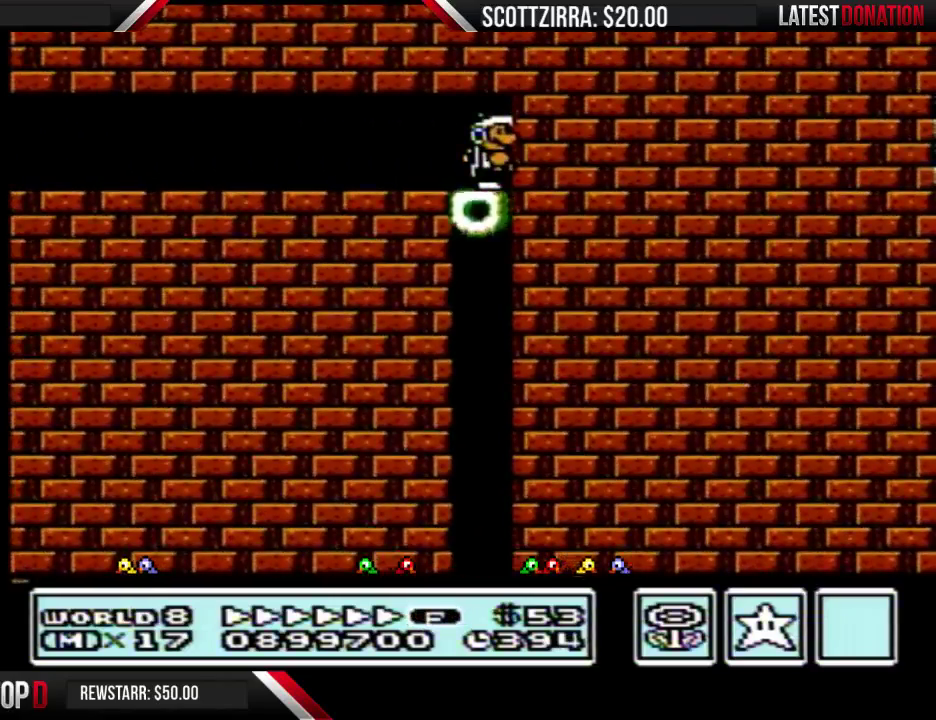
Gameplay with a controller (Nintendo layout); each line is a JSON object with the inputs held at the frame after it. "events" lists button and stick changes between this image and that frame as [ms after this image, input, new state], when the widget could be followed in between. Not read: L3 R3.
{"buttons": ["B"], "events": []}
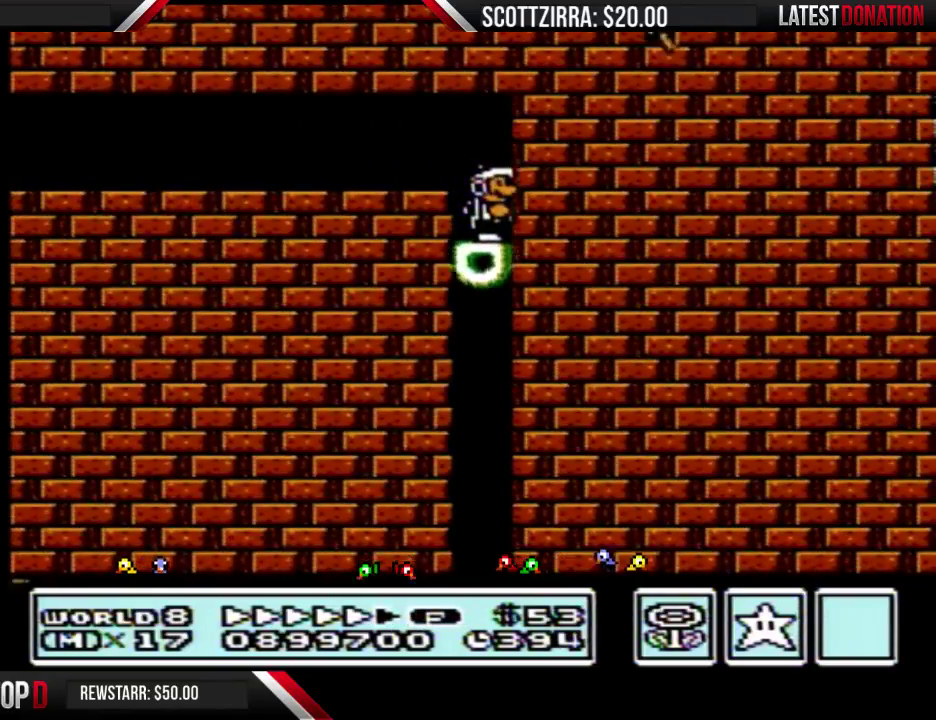
{"buttons": ["B"], "events": [[117, "DPAD_LEFT", "down"], [450, "DPAD_LEFT", "up"]]}
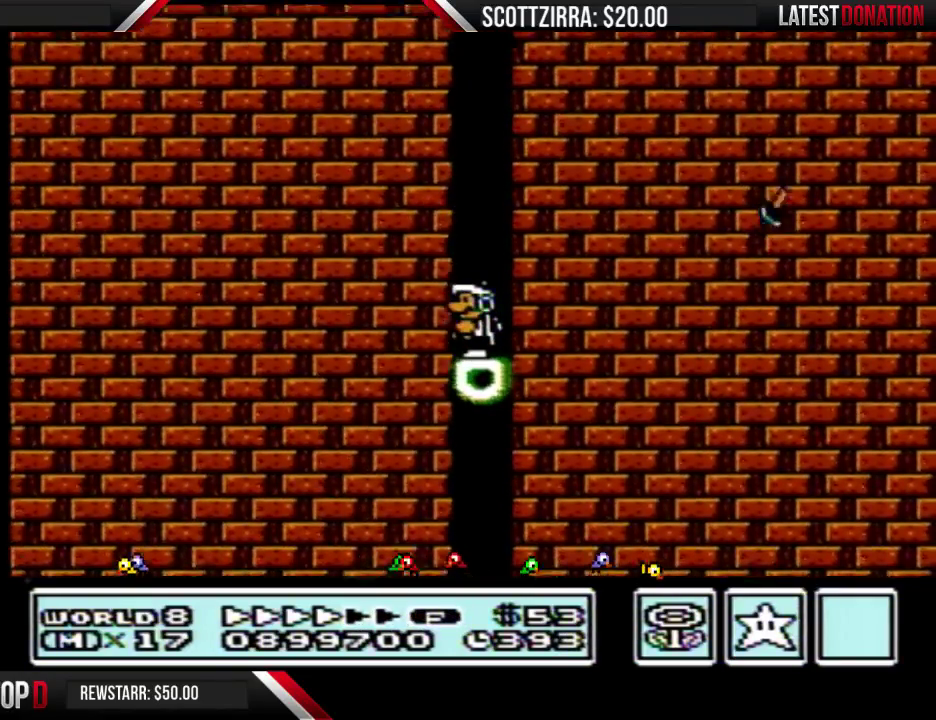
{"buttons": ["B"], "events": []}
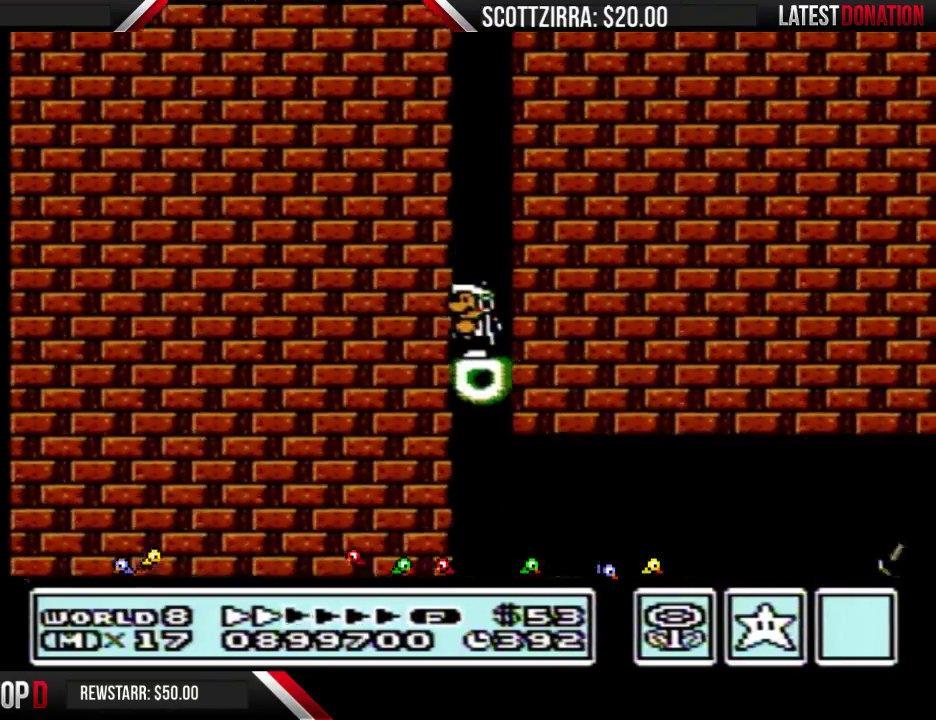
{"buttons": ["B", "DPAD_RIGHT"], "events": [[117, "DPAD_RIGHT", "down"]]}
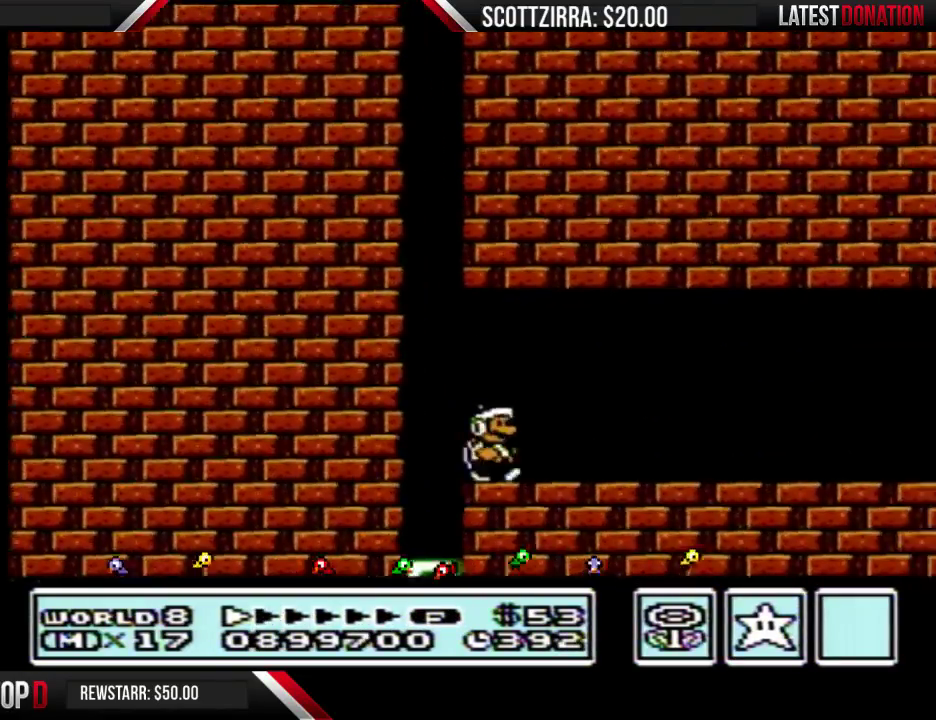
{"buttons": ["B", "DPAD_RIGHT"], "events": []}
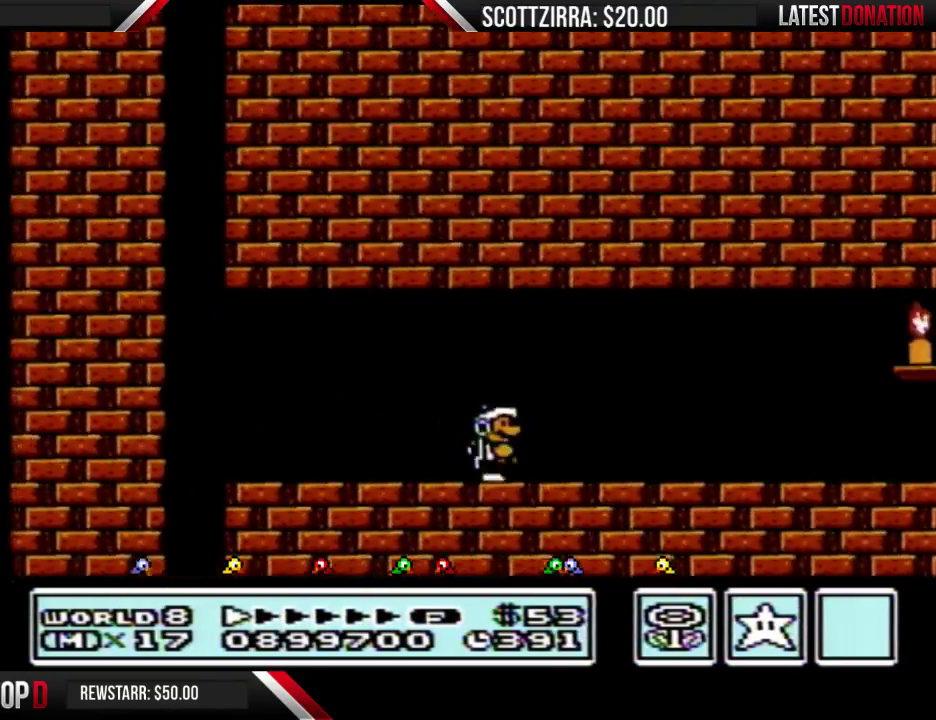
{"buttons": ["B", "DPAD_RIGHT"], "events": []}
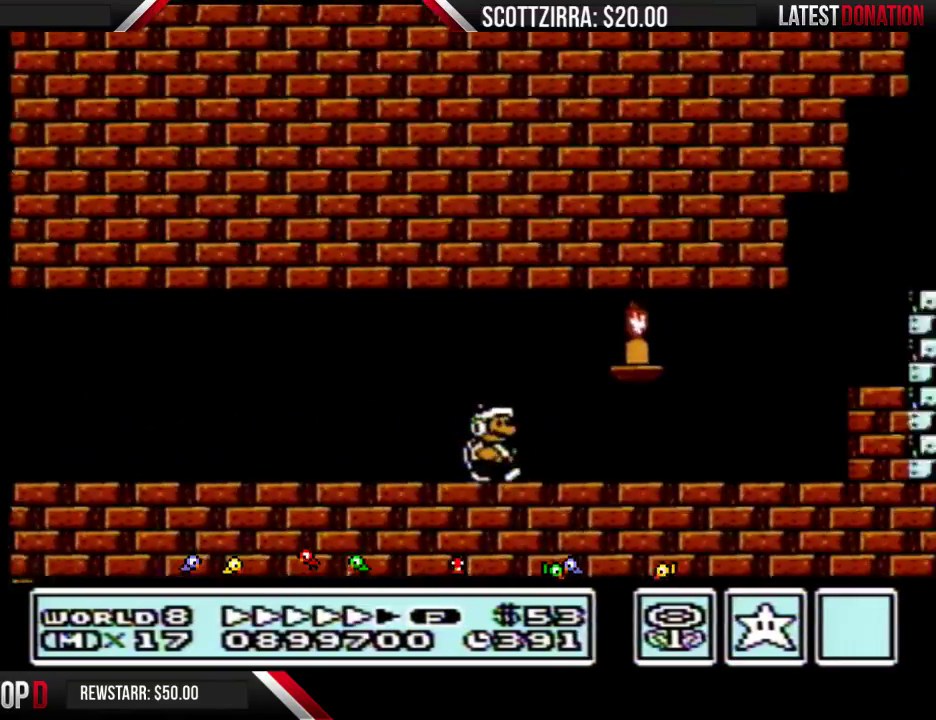
{"buttons": ["A", "B", "DPAD_RIGHT"], "events": [[400, "A", "down"]]}
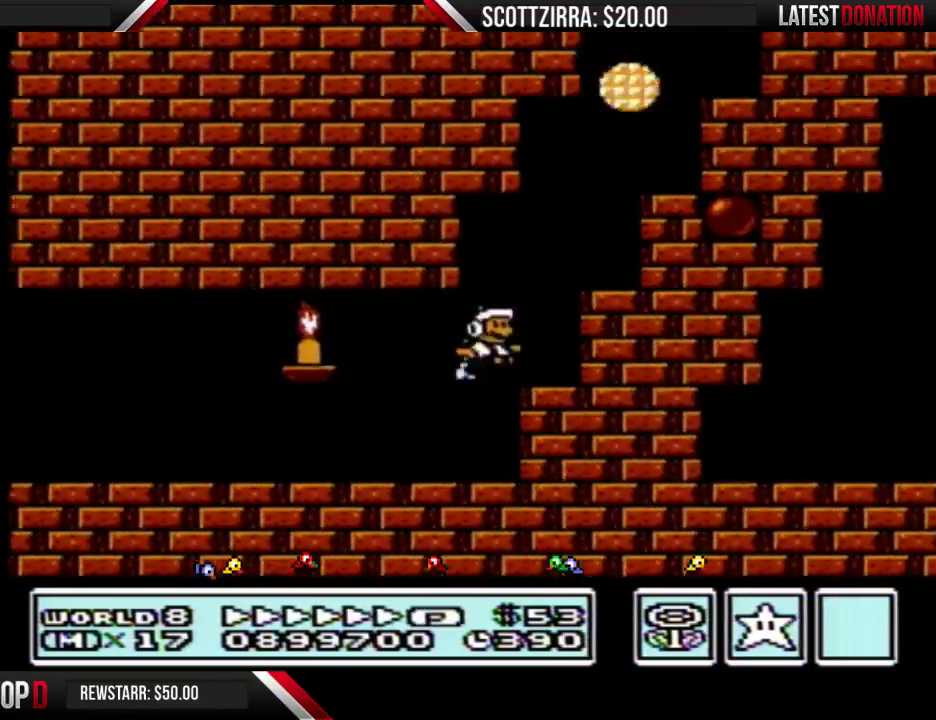
{"buttons": ["B", "DPAD_RIGHT"], "events": [[483, "A", "up"]]}
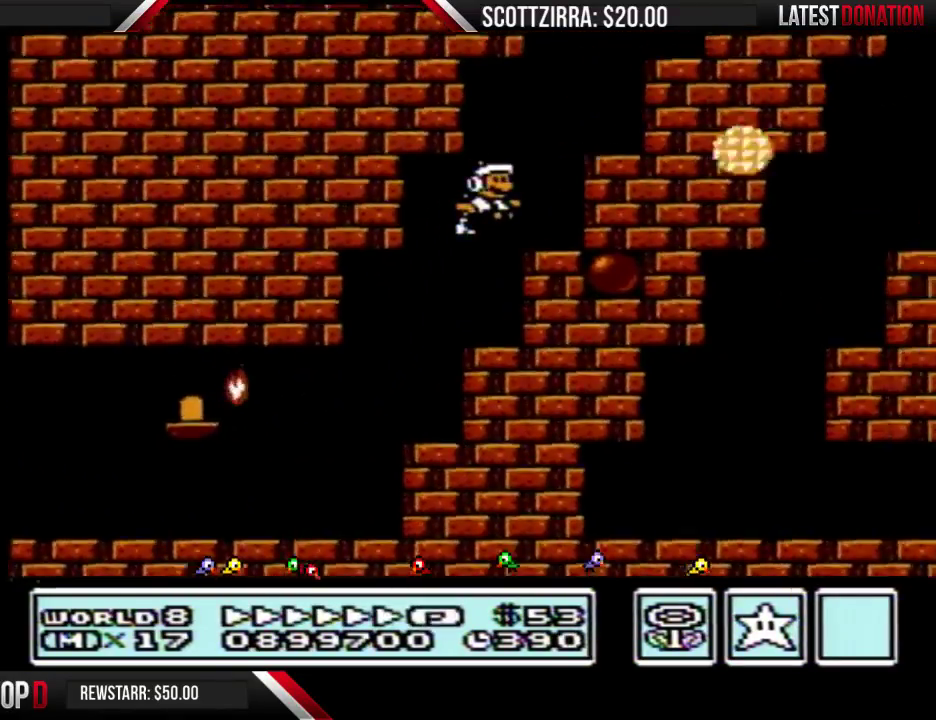
{"buttons": ["A", "B", "DPAD_RIGHT"], "events": [[83, "DPAD_RIGHT", "up"], [117, "DPAD_LEFT", "down"], [183, "A", "down"], [233, "DPAD_LEFT", "up"], [267, "DPAD_RIGHT", "down"]]}
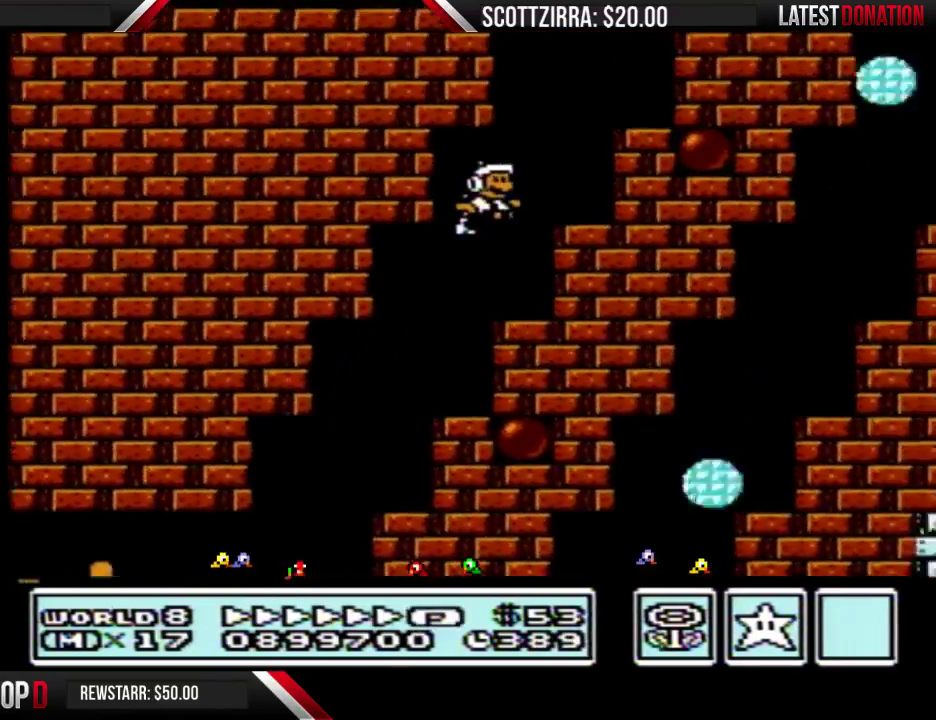
{"buttons": ["A", "B", "DPAD_RIGHT"], "events": [[17, "A", "up"], [150, "DPAD_RIGHT", "up"], [183, "DPAD_LEFT", "down"], [333, "A", "down"], [367, "DPAD_LEFT", "up"], [367, "DPAD_RIGHT", "down"]]}
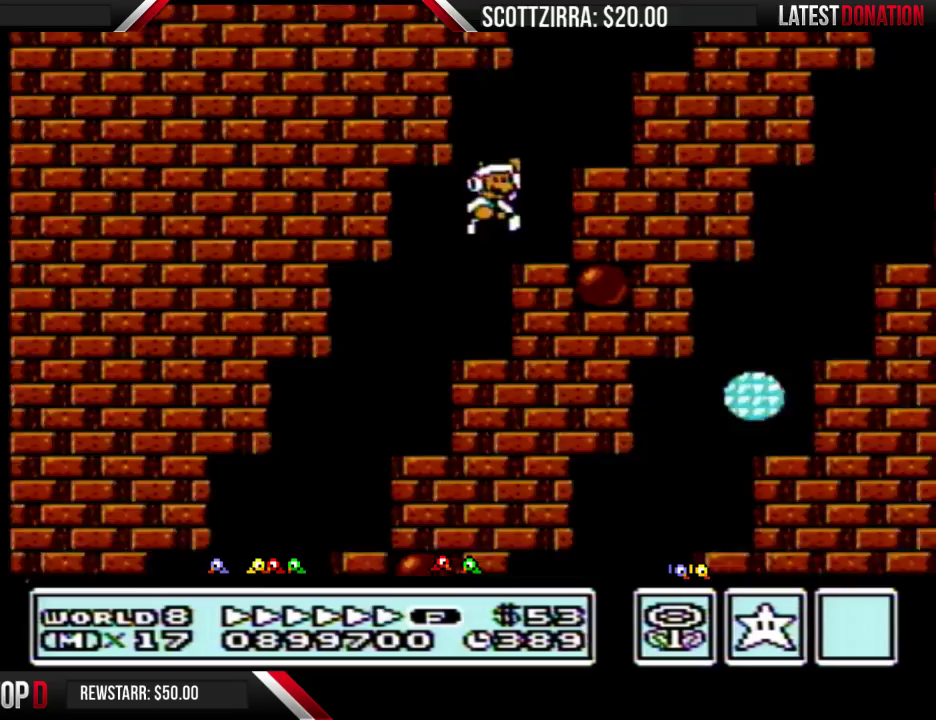
{"buttons": ["A", "B", "DPAD_RIGHT"], "events": [[183, "A", "up"], [233, "DPAD_RIGHT", "up"], [267, "DPAD_LEFT", "down"], [433, "DPAD_LEFT", "up"], [467, "A", "down"], [467, "DPAD_RIGHT", "down"]]}
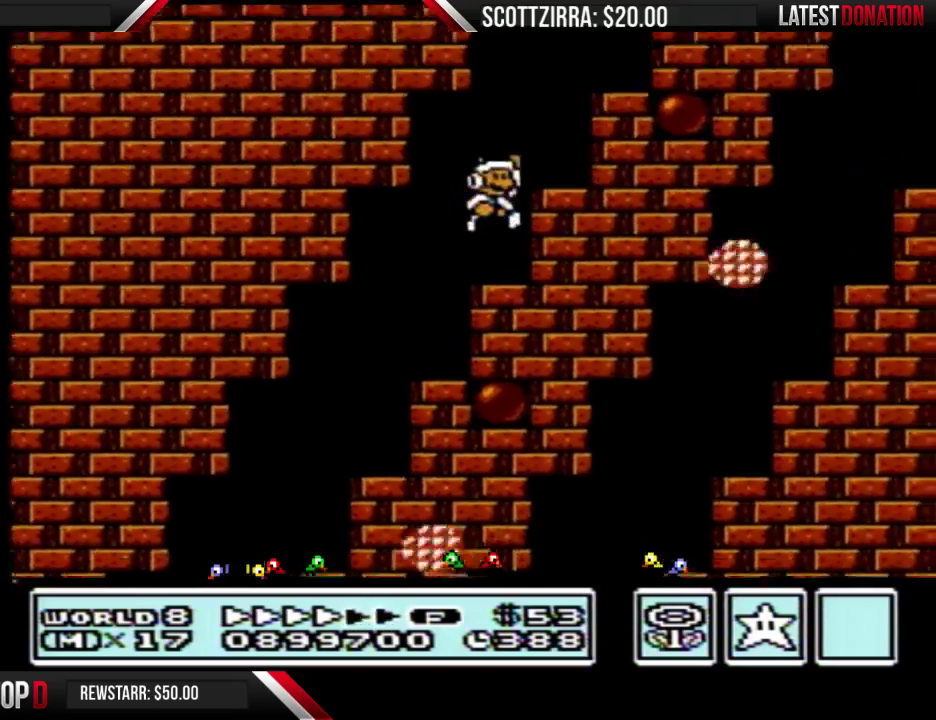
{"buttons": ["B", "DPAD_LEFT"], "events": [[300, "A", "up"], [333, "DPAD_RIGHT", "up"], [367, "DPAD_LEFT", "down"]]}
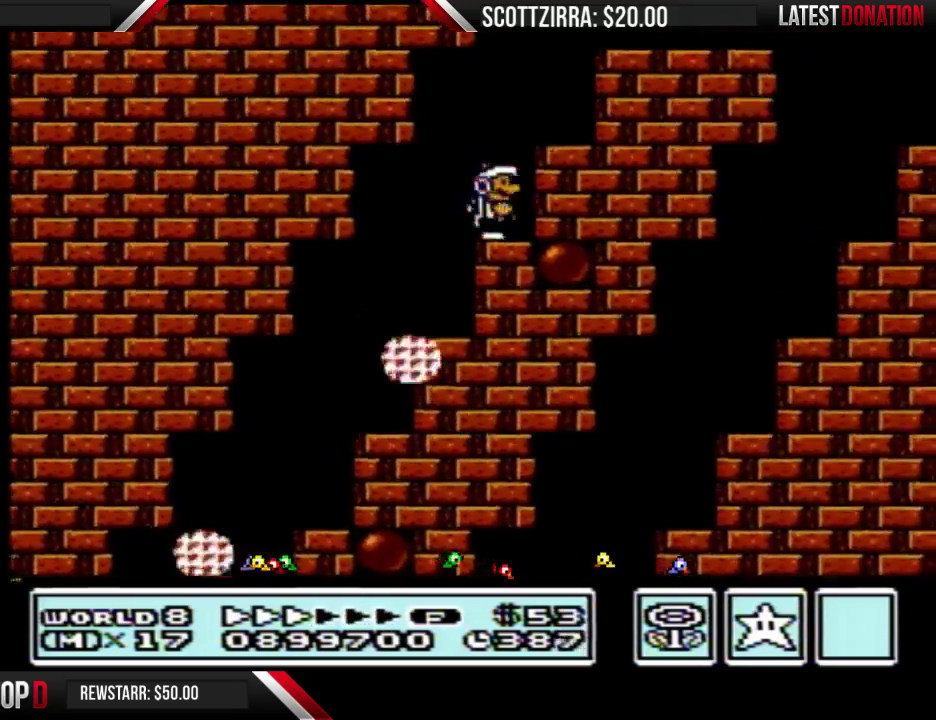
{"buttons": ["B", "DPAD_RIGHT"], "events": [[17, "DPAD_LEFT", "up"], [50, "DPAD_RIGHT", "down"], [83, "A", "down"], [450, "A", "up"]]}
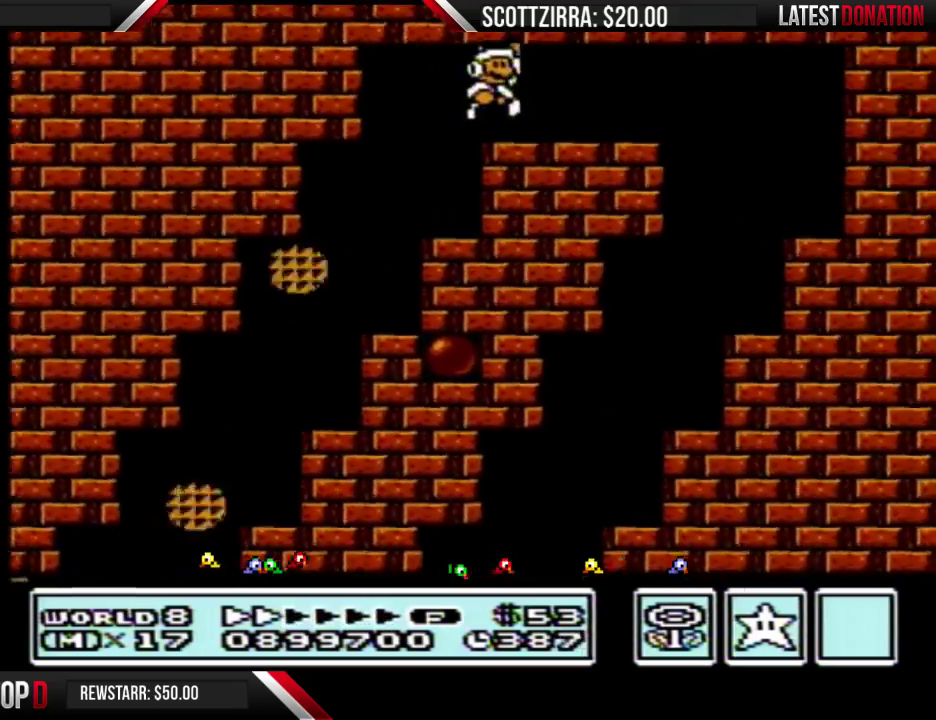
{"buttons": ["B", "DPAD_RIGHT"], "events": []}
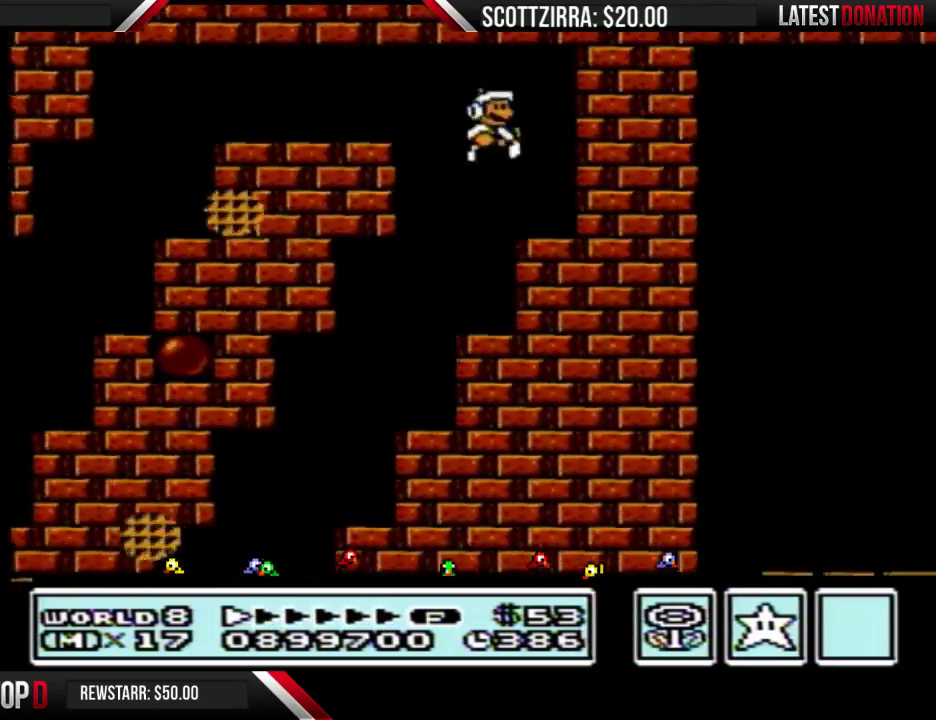
{"buttons": ["B", "DPAD_DOWN"], "events": [[150, "DPAD_RIGHT", "up"], [183, "DPAD_LEFT", "down"], [267, "A", "down"], [367, "A", "up"], [433, "DPAD_DOWN", "down"], [450, "DPAD_LEFT", "up"]]}
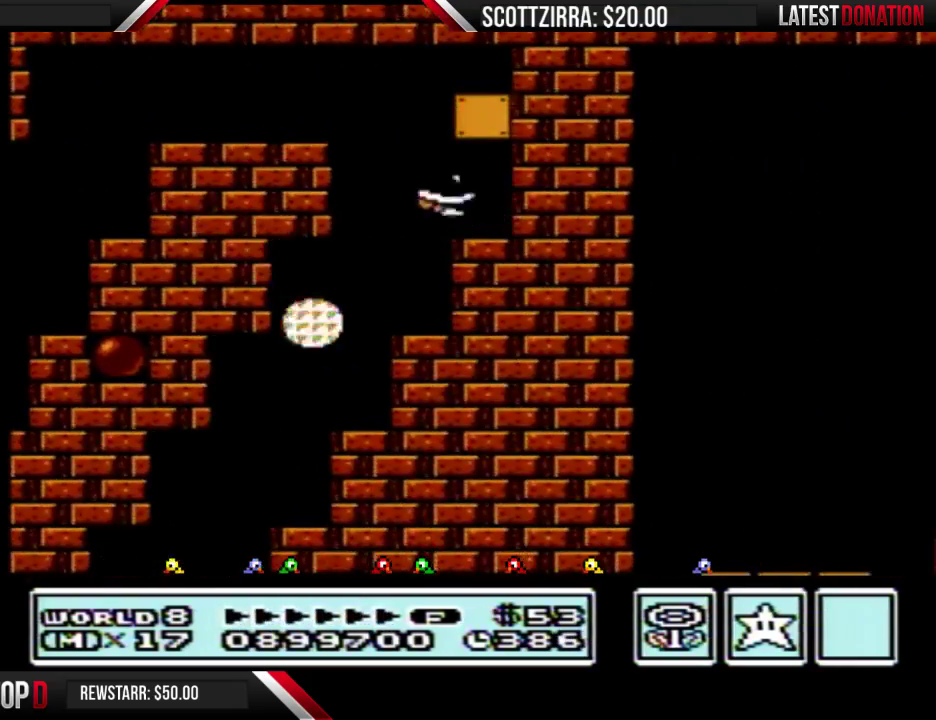
{"buttons": ["B", "DPAD_RIGHT"], "events": [[17, "A", "down"], [50, "DPAD_RIGHT", "down"], [83, "DPAD_DOWN", "up"], [267, "A", "up"]]}
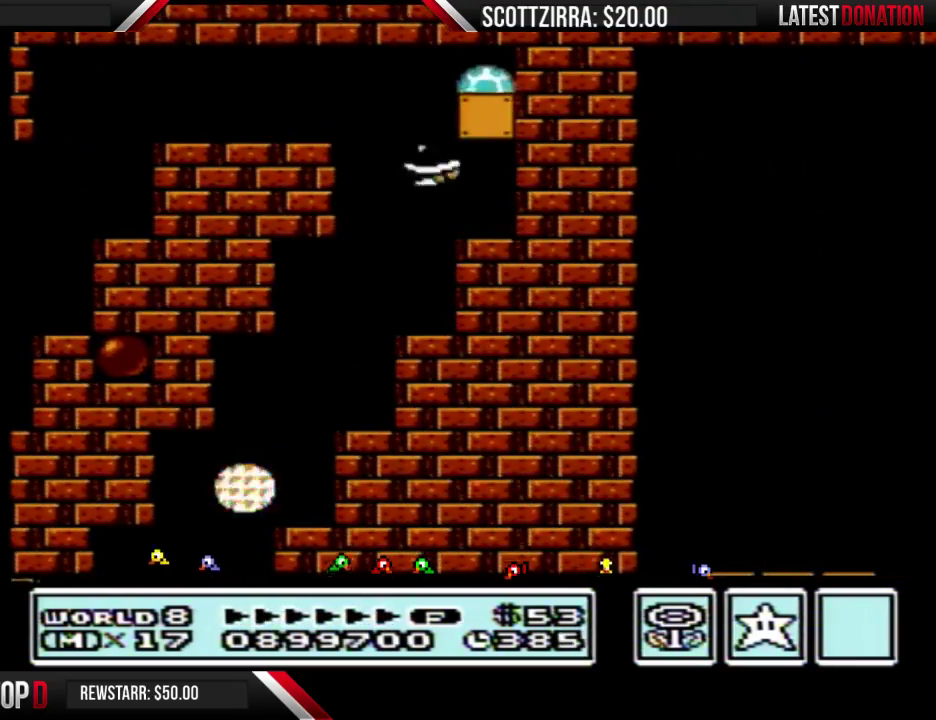
{"buttons": ["B", "DPAD_RIGHT"], "events": [[17, "DPAD_RIGHT", "up"], [267, "DPAD_RIGHT", "down"], [300, "A", "down"], [433, "A", "up"]]}
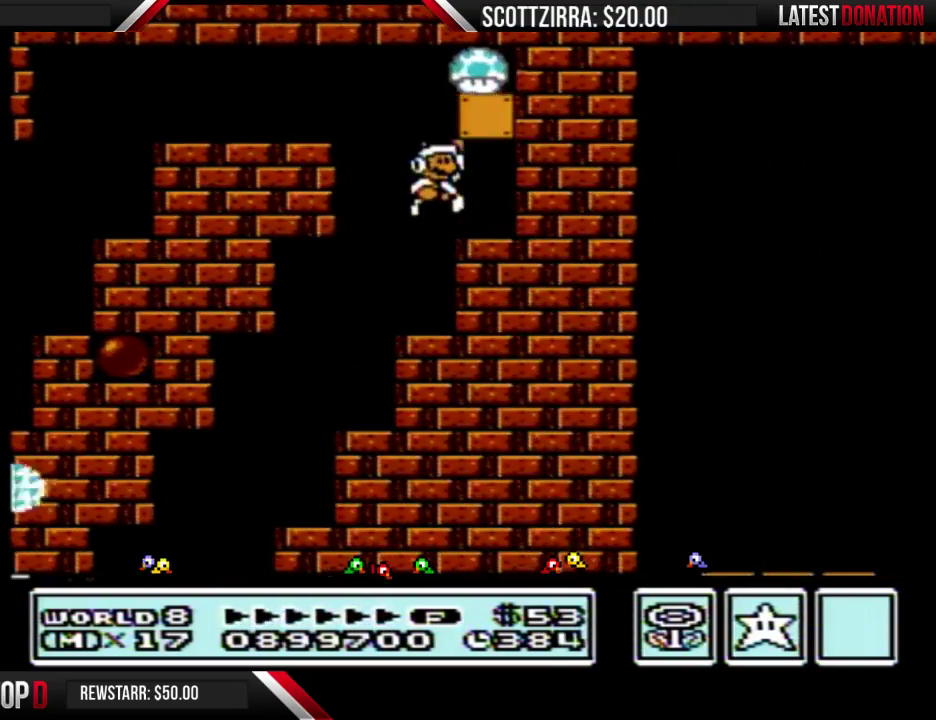
{"buttons": ["B", "DPAD_LEFT"], "events": [[183, "DPAD_RIGHT", "up"], [200, "DPAD_LEFT", "down"]]}
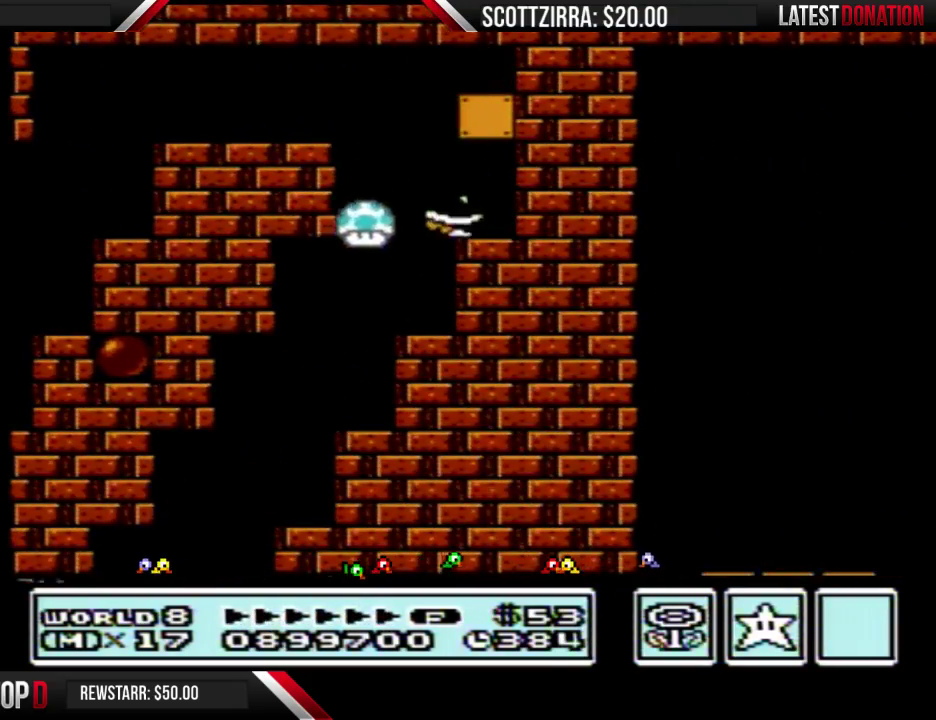
{"buttons": ["B", "DPAD_RIGHT"], "events": [[17, "DPAD_DOWN", "down"], [17, "DPAD_LEFT", "up"], [50, "A", "down"], [83, "DPAD_RIGHT", "down"], [117, "DPAD_DOWN", "up"], [267, "A", "up"]]}
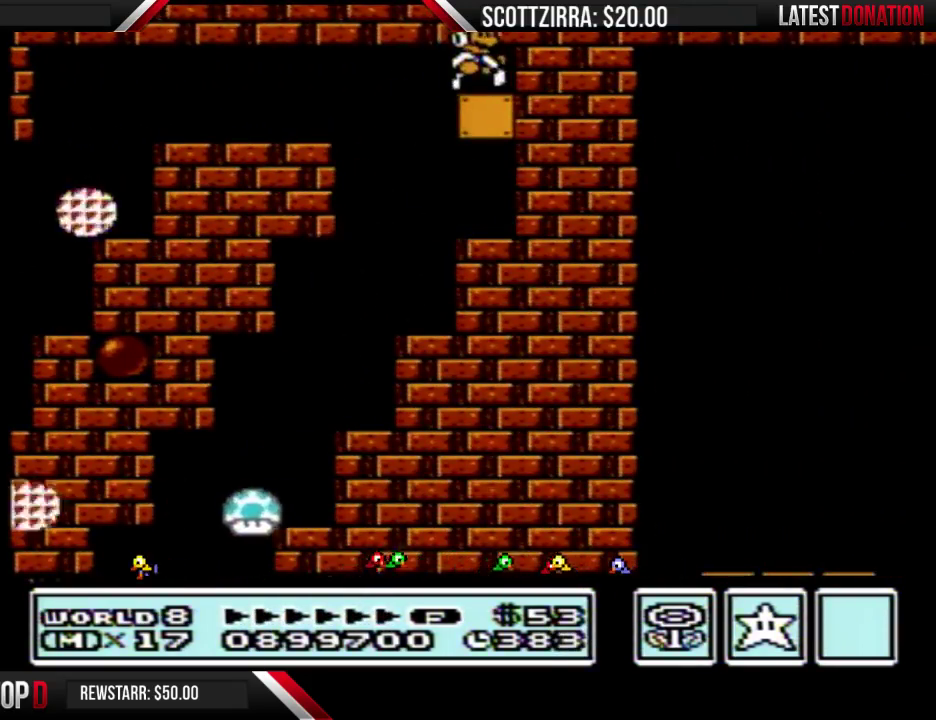
{"buttons": ["B"], "events": [[117, "DPAD_RIGHT", "up"]]}
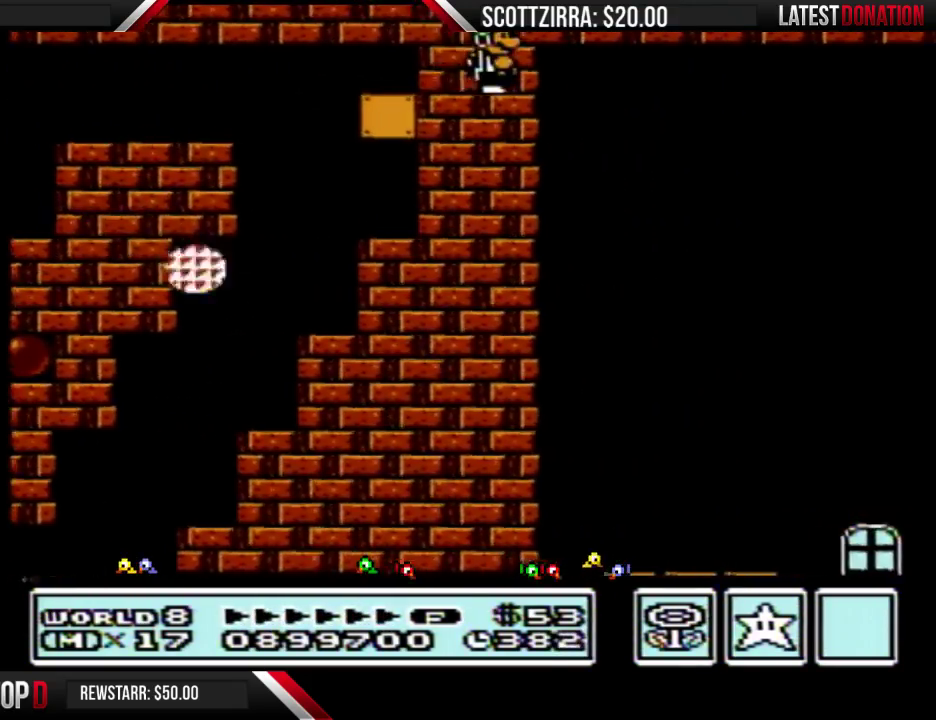
{"buttons": ["B"], "events": [[367, "B", "up"], [483, "B", "down"]]}